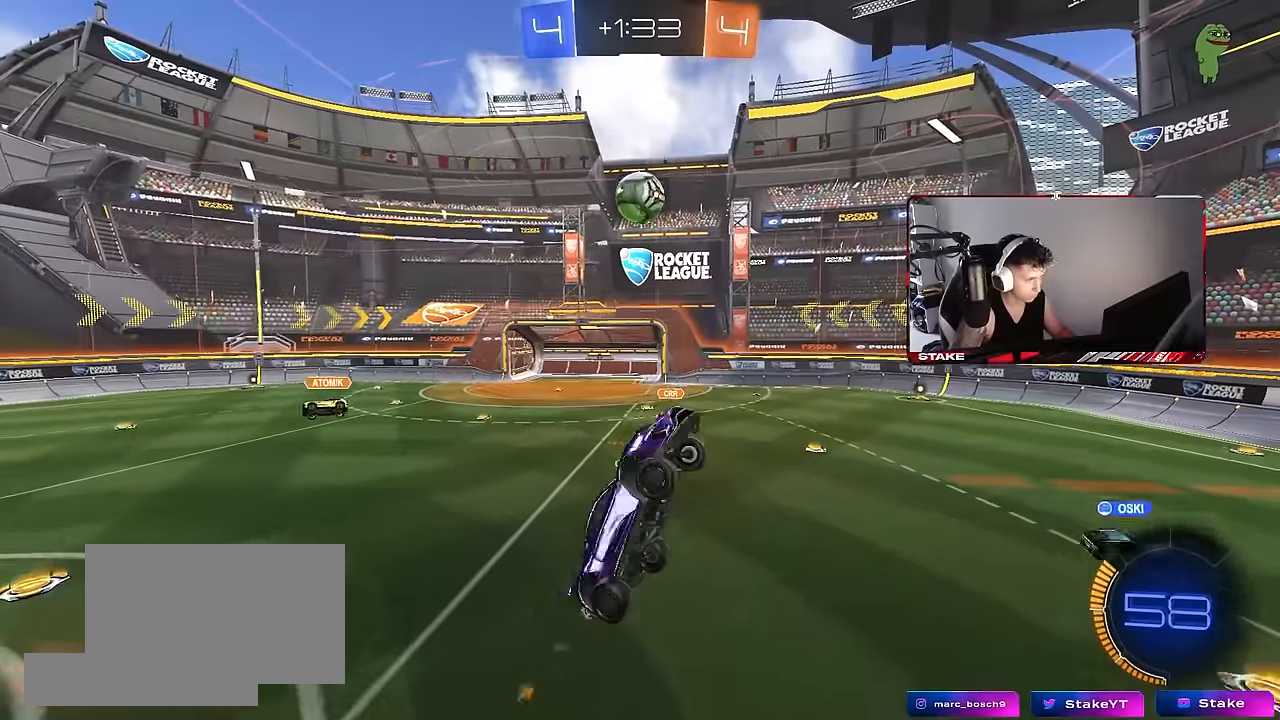
Gameplay with keyboard and mouse; each line is a JSON object with the keys and mouse buttons held at the frame after it. "events" lists presses ("down") and releases ("up") of "1", "2", "3", "4", "5", "a", "alt", "c", "caps_lock", "ctrl", "d", "e", "f", "g", "q", "r", "s", "shift", "space", "t", "tab", "v", "w", "x", "z", "mouse_left", "mouse_wheel" and "mouse_right" between this image and that frame as [ms after this image, input, new state], when the widget could be followed in between. "mouse_left", "mouse_wheel", "mouse_right" = the "left", "wheel", "right" buttons of the "mouse" list. No other keys are recorded. "wheel" means that the mouse wheel is clicked or scrolled. Mouse movement is not recorded.
{"keys": ["a", "shift"], "mouse": [], "events": [[33, "s", "up"], [133, "w", "down"], [183, "mouse_left", "up"], [267, "w", "up"], [367, "w", "down"], [467, "mouse_left", "down"], [500, "mouse_left", "up"], [500, "w", "up"]]}
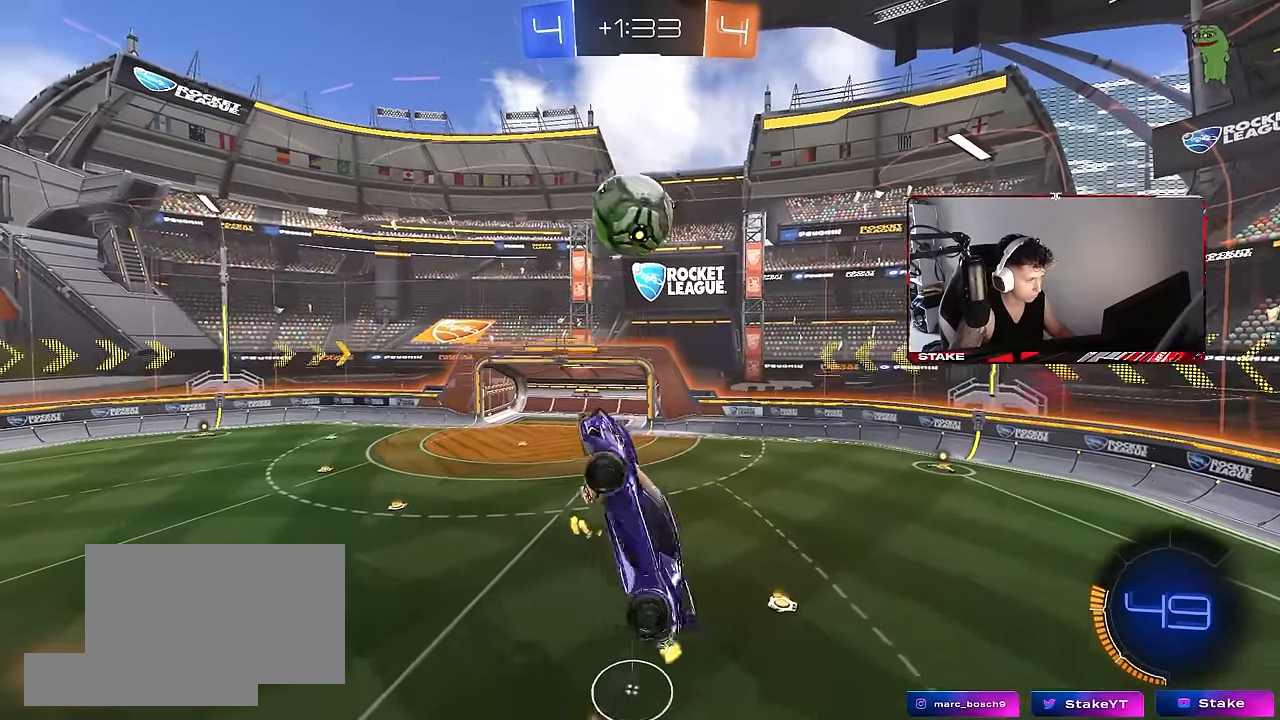
{"keys": ["a", "shift"], "mouse": ["left"], "events": [[150, "shift", "up"], [200, "mouse_left", "down"], [233, "shift", "down"], [283, "mouse_left", "up"], [383, "mouse_left", "down"]]}
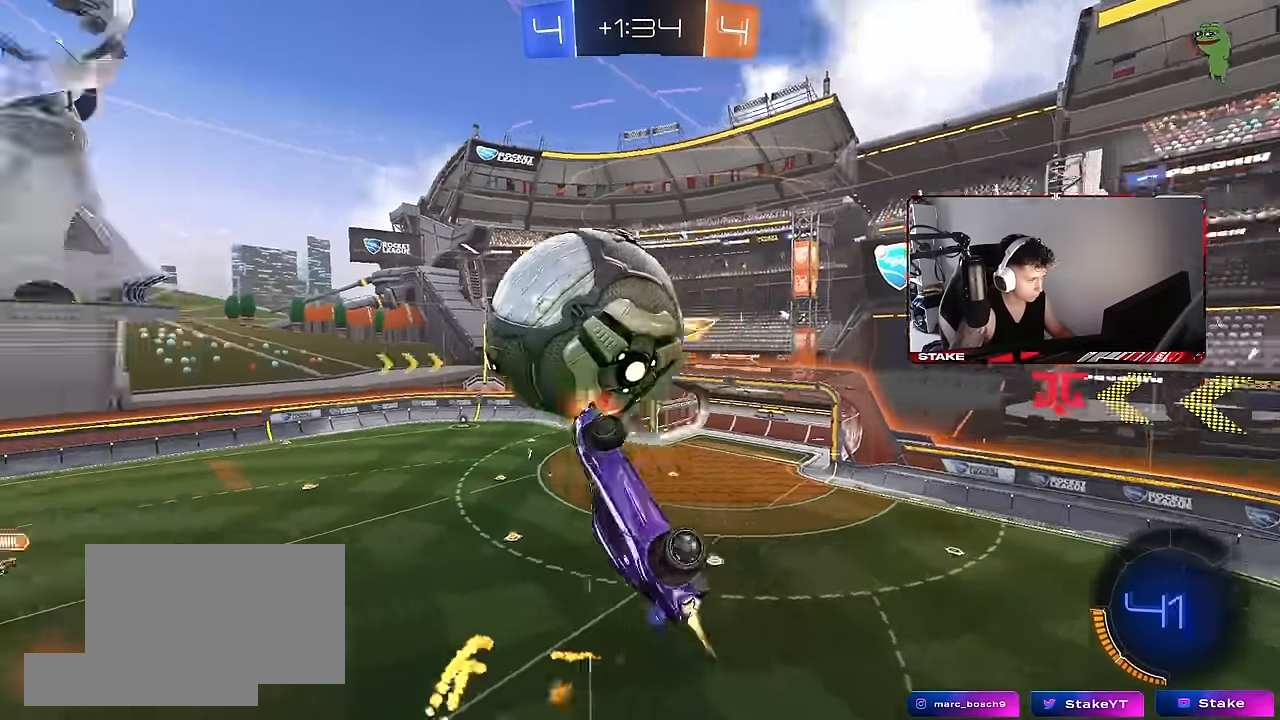
{"keys": ["a", "s", "shift"], "mouse": ["left"], "events": [[350, "w", "down"], [400, "w", "up"], [483, "s", "down"]]}
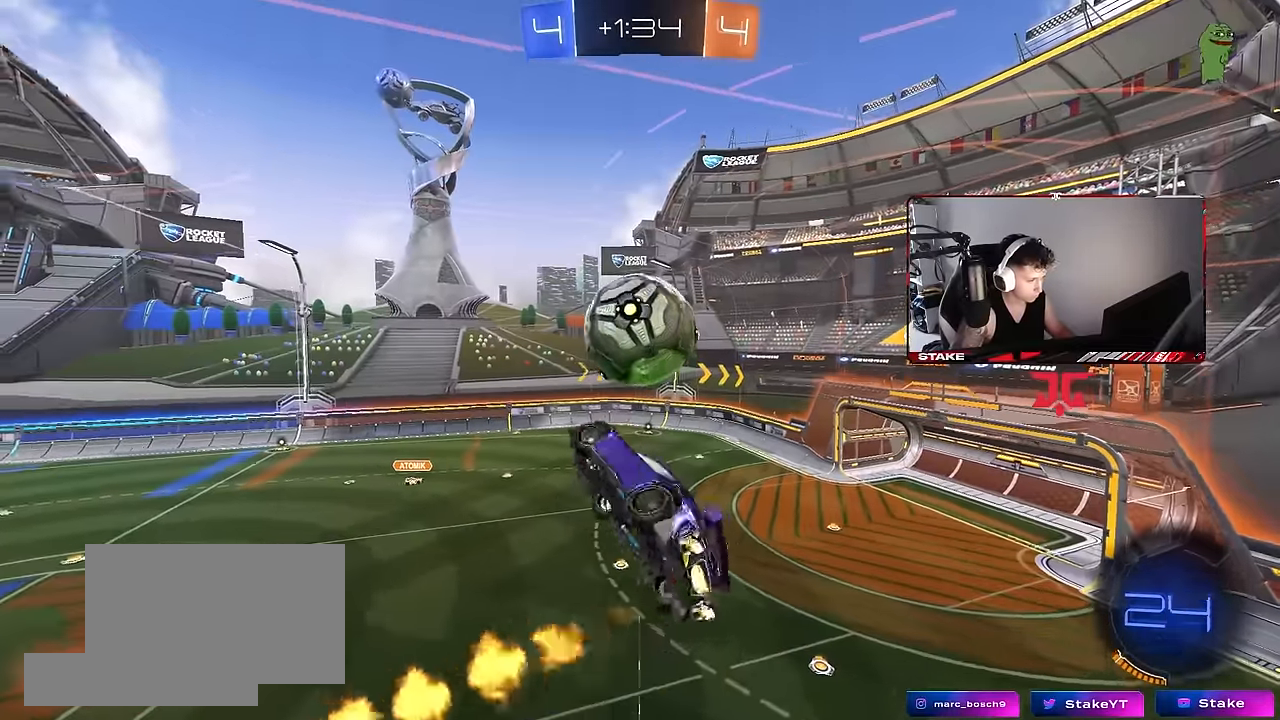
{"keys": ["a", "shift", "w"], "mouse": [], "events": [[33, "s", "up"], [167, "w", "down"], [267, "mouse_left", "up"], [317, "shift", "up"], [417, "shift", "down"]]}
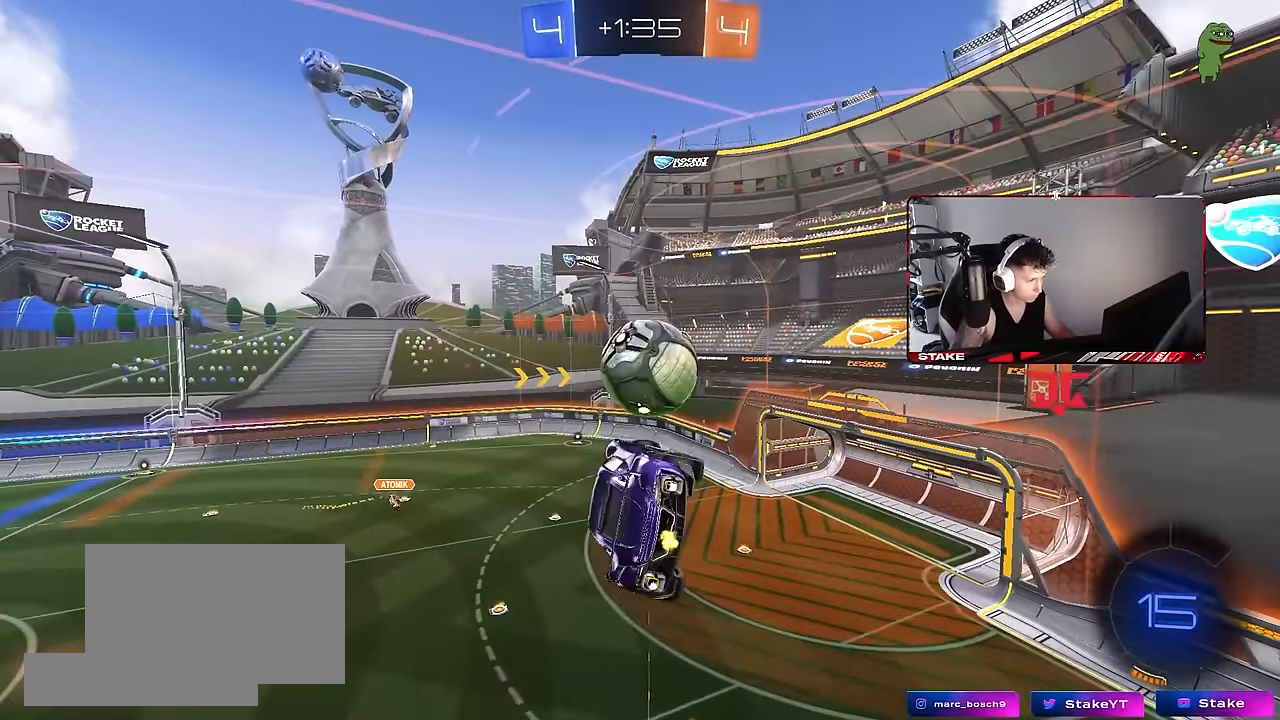
{"keys": ["a", "s"], "mouse": ["left"], "events": [[100, "mouse_left", "down"], [100, "w", "up"], [200, "s", "down"], [333, "shift", "up"], [433, "d", "down"], [467, "d", "up"]]}
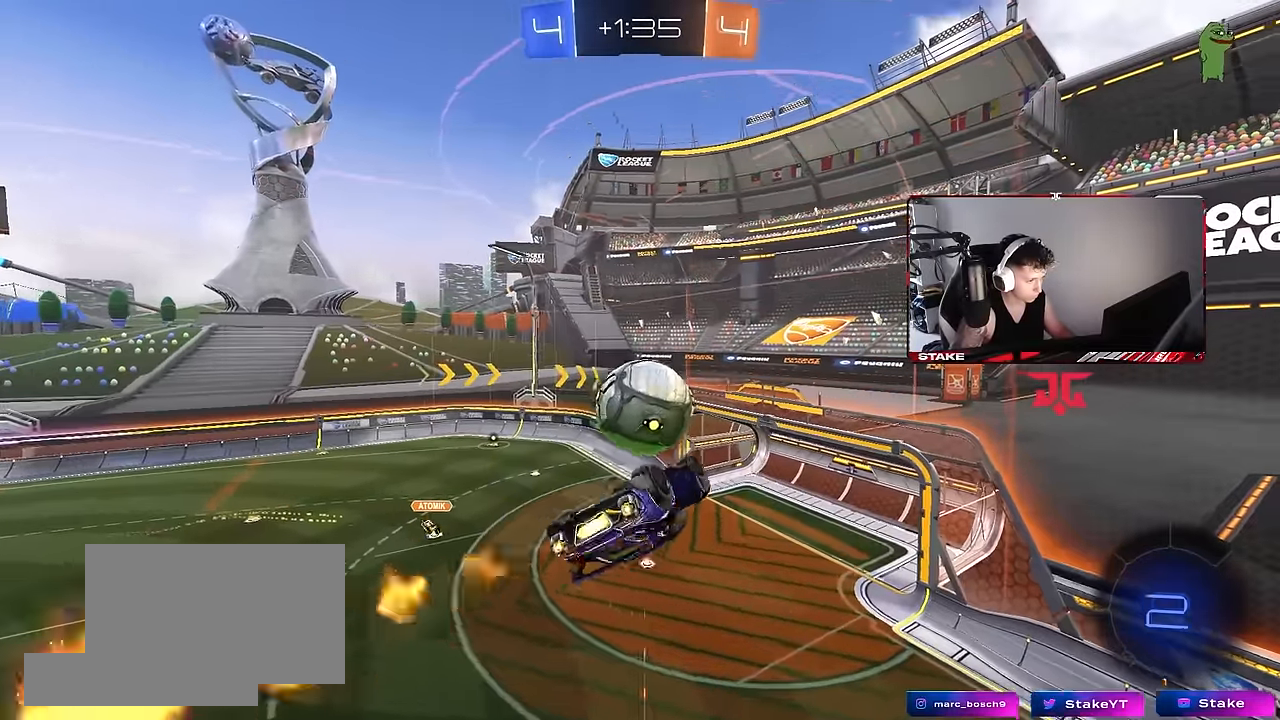
{"keys": [], "mouse": [], "events": [[17, "a", "up"], [17, "s", "up"], [67, "mouse_left", "up"], [167, "d", "down"], [250, "d", "up"], [250, "w", "down"], [300, "d", "down"], [400, "d", "up"], [400, "w", "up"]]}
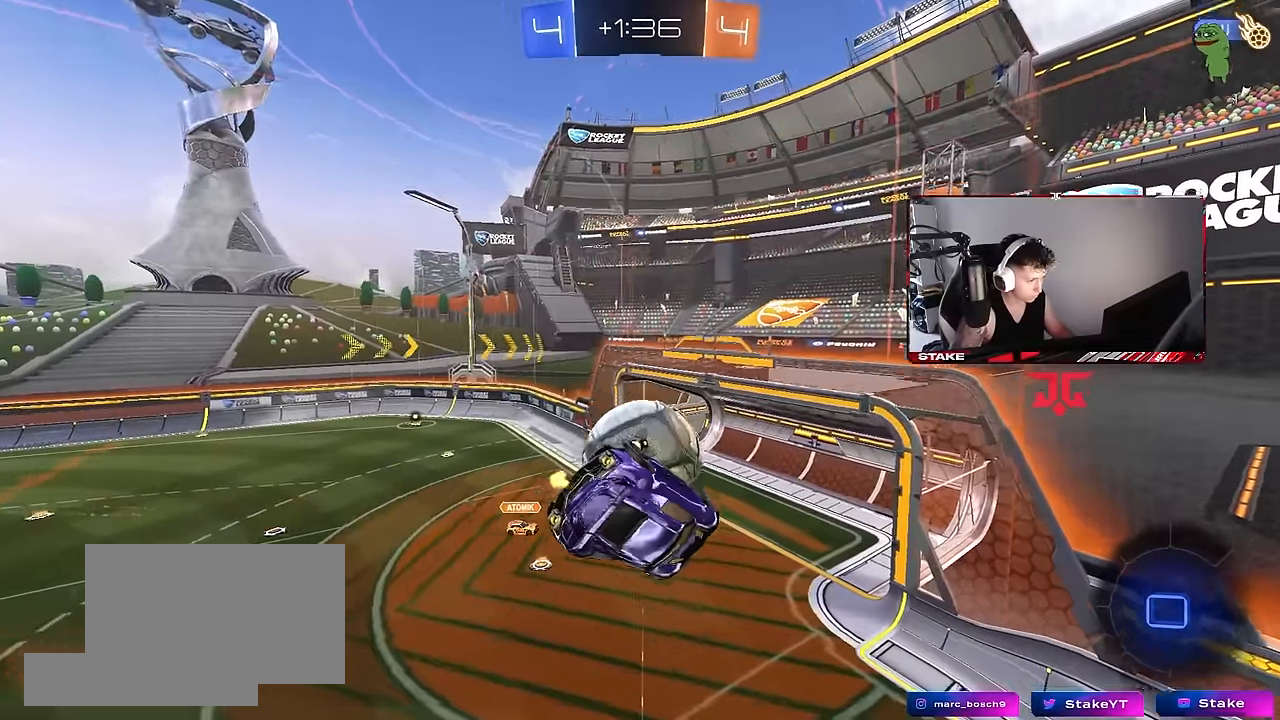
{"keys": ["a", "w"], "mouse": ["left"], "events": [[83, "mouse_left", "down"], [133, "a", "down"], [133, "s", "down"], [133, "shift", "down"], [183, "s", "up"], [217, "mouse_left", "up"], [367, "shift", "up"], [367, "w", "down"], [417, "mouse_left", "down"], [417, "w", "up"], [500, "w", "down"]]}
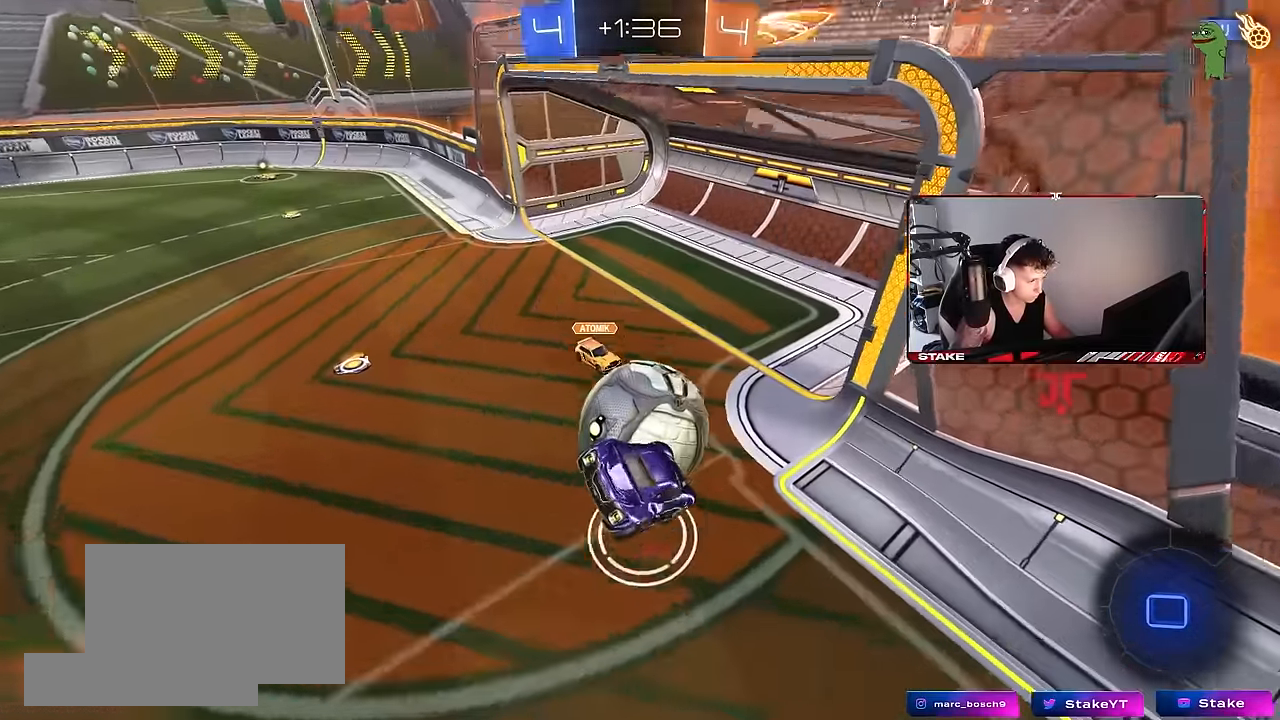
{"keys": ["a", "shift", "w"], "mouse": [], "events": [[50, "a", "up"], [50, "d", "down"], [150, "w", "up"], [200, "w", "down"], [233, "mouse_left", "up"], [283, "d", "up"], [333, "a", "down"], [467, "shift", "down"]]}
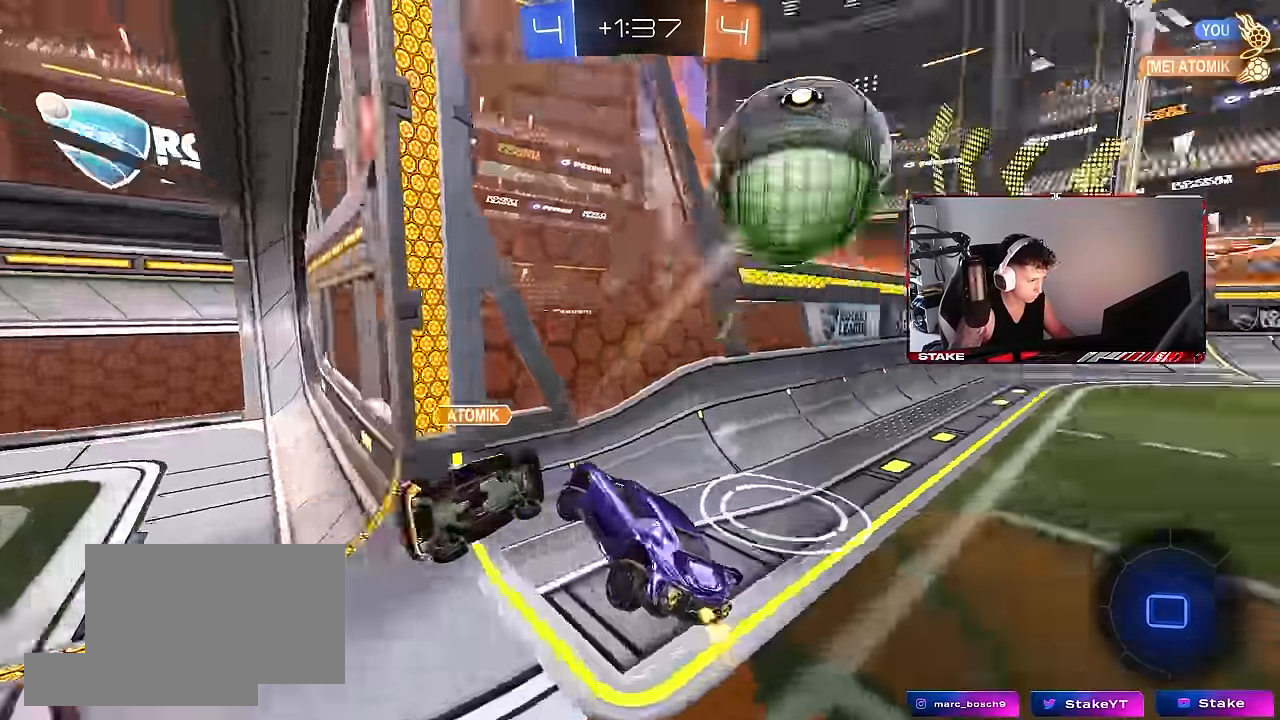
{"keys": ["d", "w"], "mouse": [], "events": [[17, "shift", "up"], [117, "a", "up"], [117, "d", "down"], [167, "w", "up"], [200, "w", "down"]]}
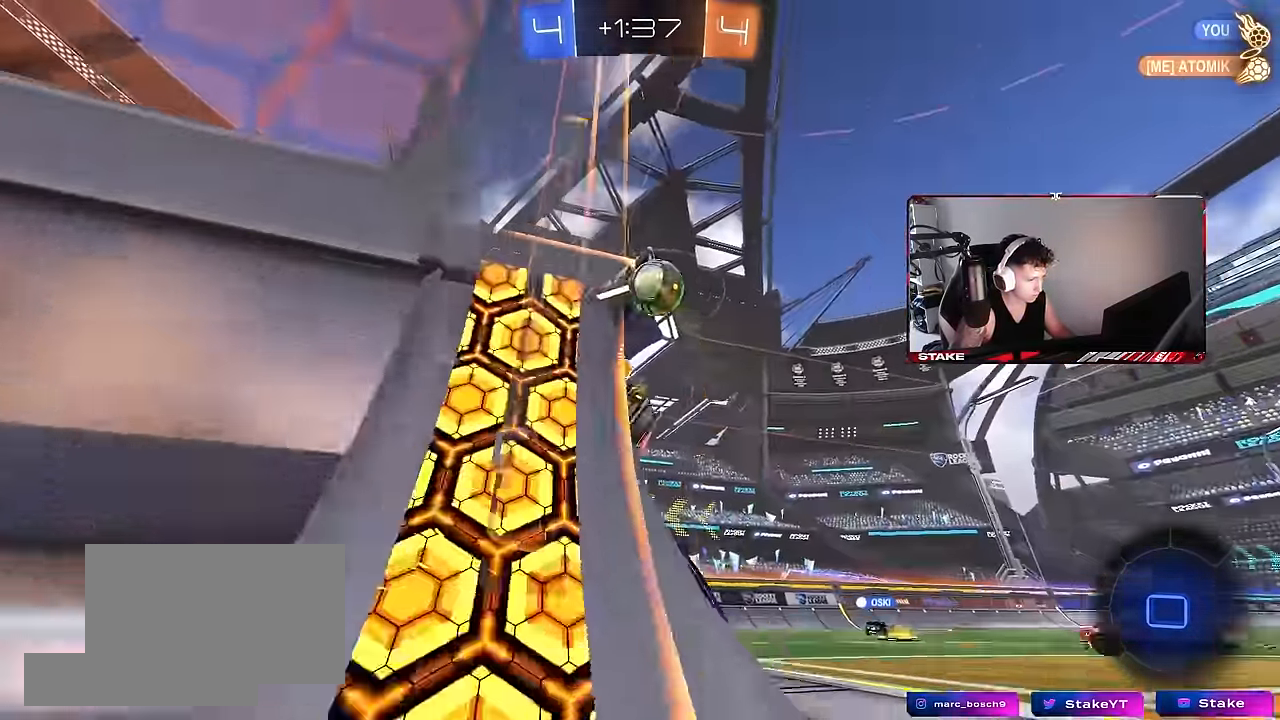
{"keys": ["d", "w"], "mouse": [], "events": [[33, "shift", "down"], [133, "shift", "up"]]}
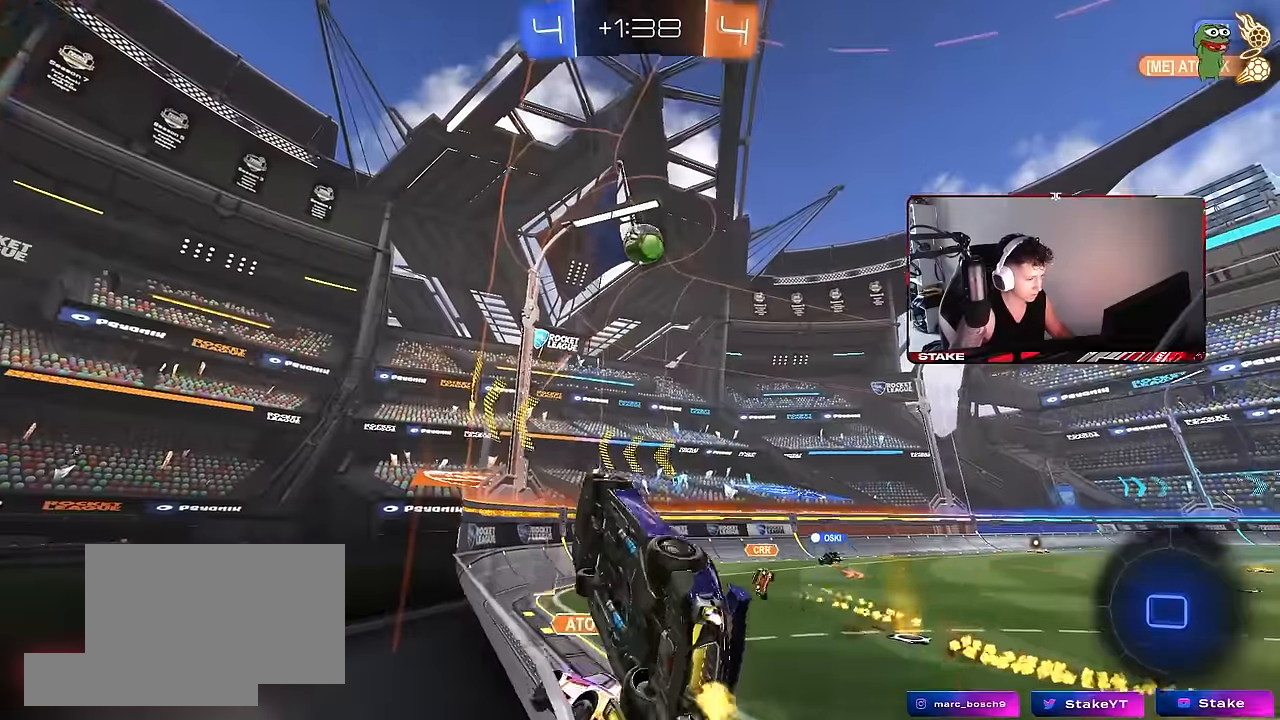
{"keys": ["a", "s", "space"], "mouse": [], "events": [[150, "mouse_right", "down"], [150, "w", "up"], [200, "a", "down"], [200, "d", "up"], [200, "s", "down"], [200, "shift", "down"], [383, "mouse_right", "up"], [383, "shift", "up"], [433, "space", "down"]]}
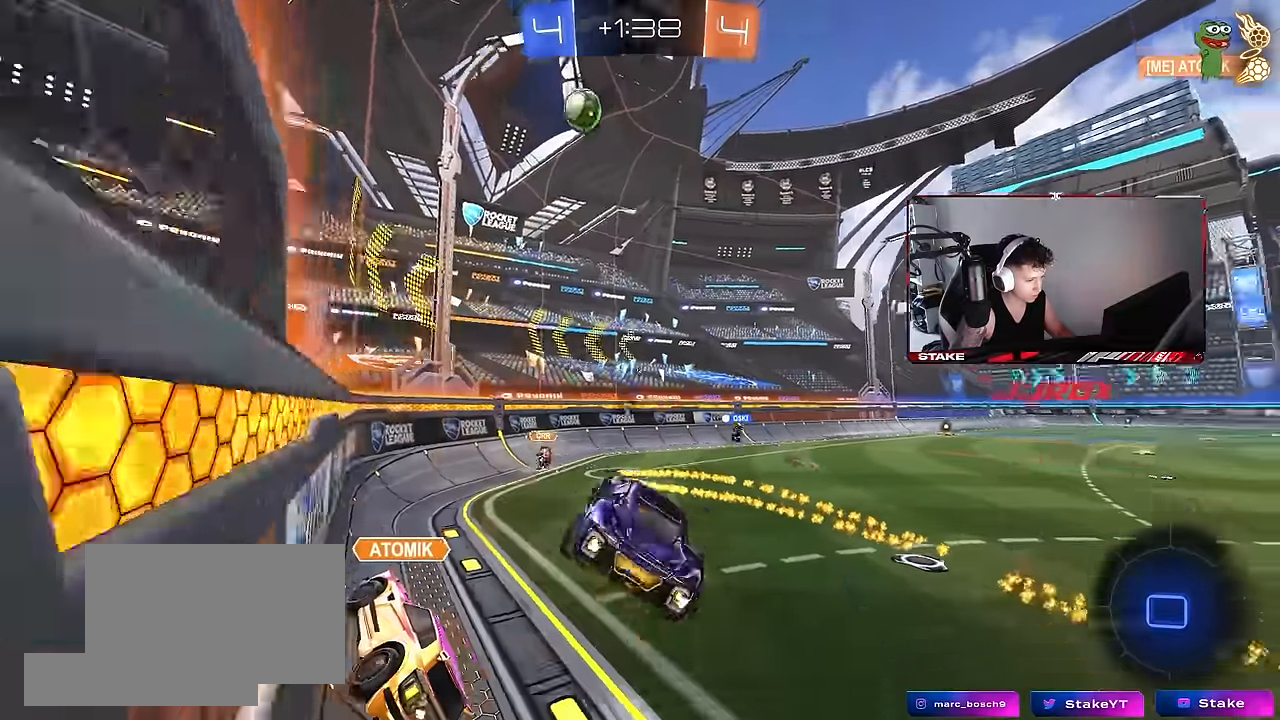
{"keys": ["w"], "mouse": [], "events": [[16, "a", "up"], [16, "s", "up"], [116, "space", "up"], [250, "w", "down"], [350, "w", "up"], [383, "w", "down"]]}
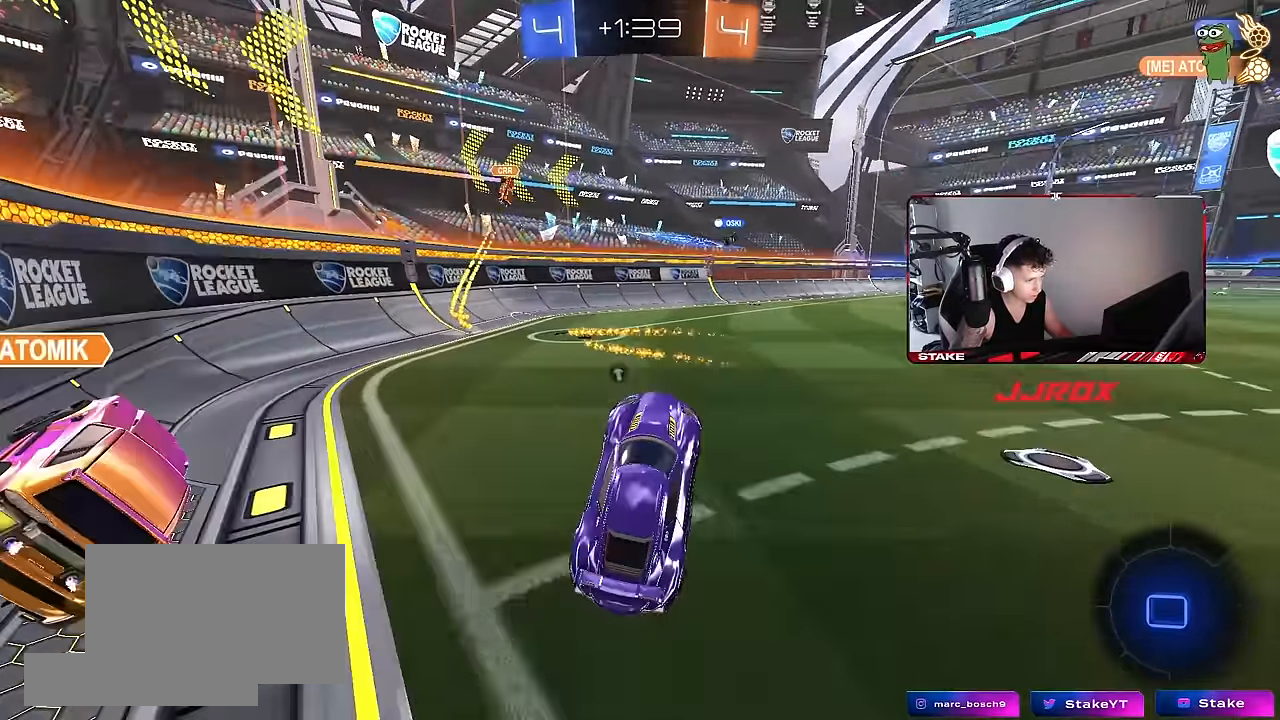
{"keys": ["a", "w"], "mouse": ["left", "right"], "events": [[33, "mouse_right", "down"], [133, "d", "down"], [133, "mouse_left", "down"], [183, "mouse_right", "up"], [366, "space", "down"], [416, "a", "down"], [416, "d", "up"], [466, "mouse_right", "down"], [466, "space", "up"]]}
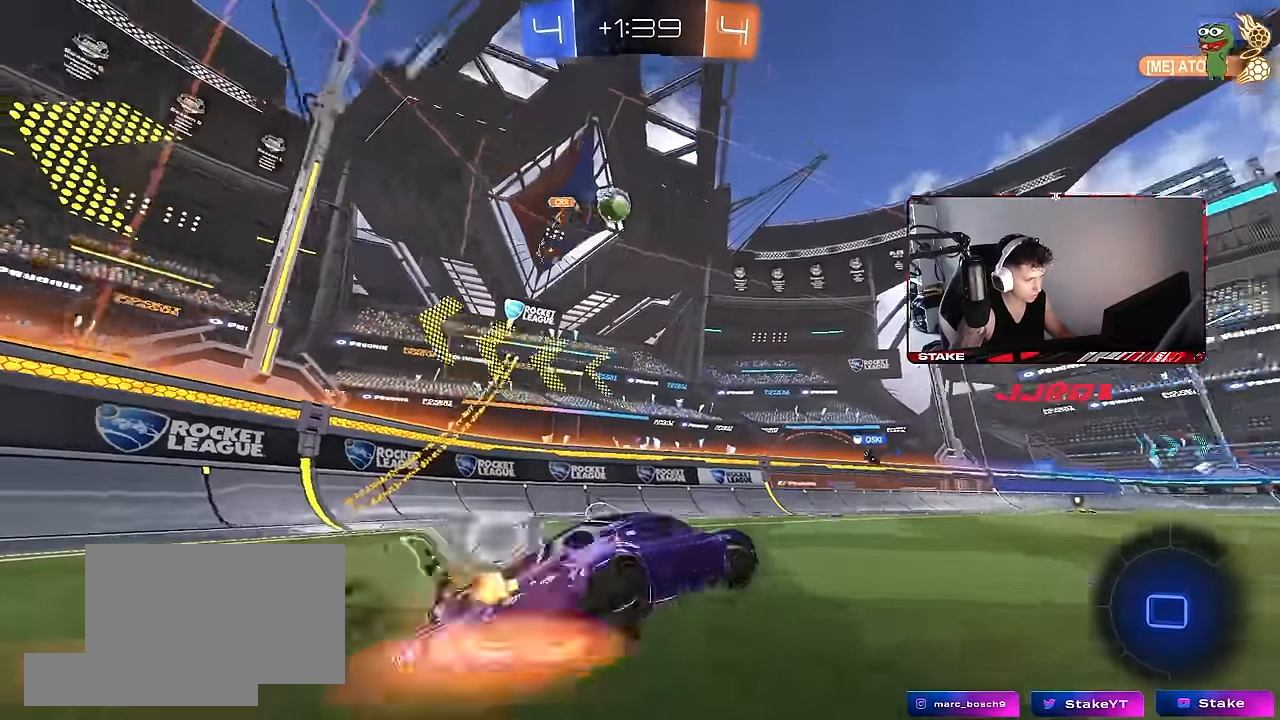
{"keys": ["space", "w"], "mouse": [], "events": [[33, "mouse_right", "up"], [50, "a", "up"], [100, "mouse_right", "down"], [233, "mouse_left", "up"], [283, "mouse_right", "up"], [383, "space", "down"]]}
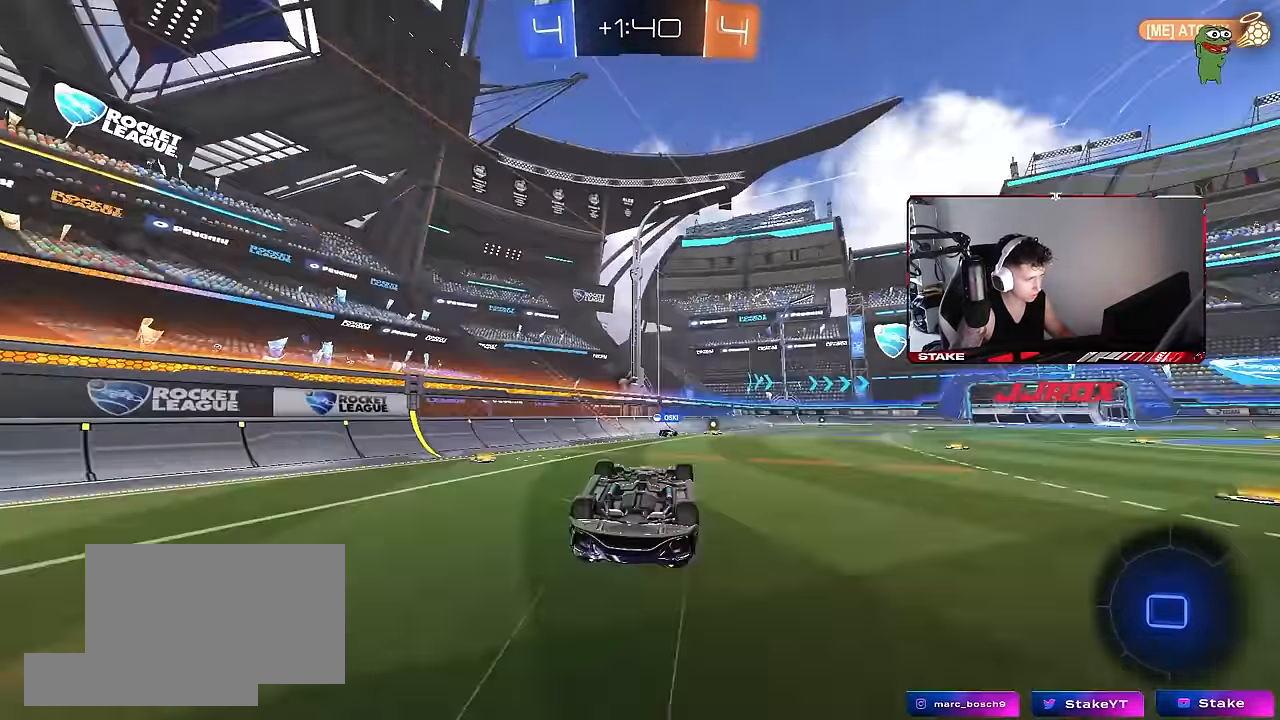
{"keys": [], "mouse": [], "events": [[66, "space", "up"], [116, "a", "down"], [116, "shift", "down"], [166, "w", "up"], [216, "a", "up"], [216, "shift", "up"]]}
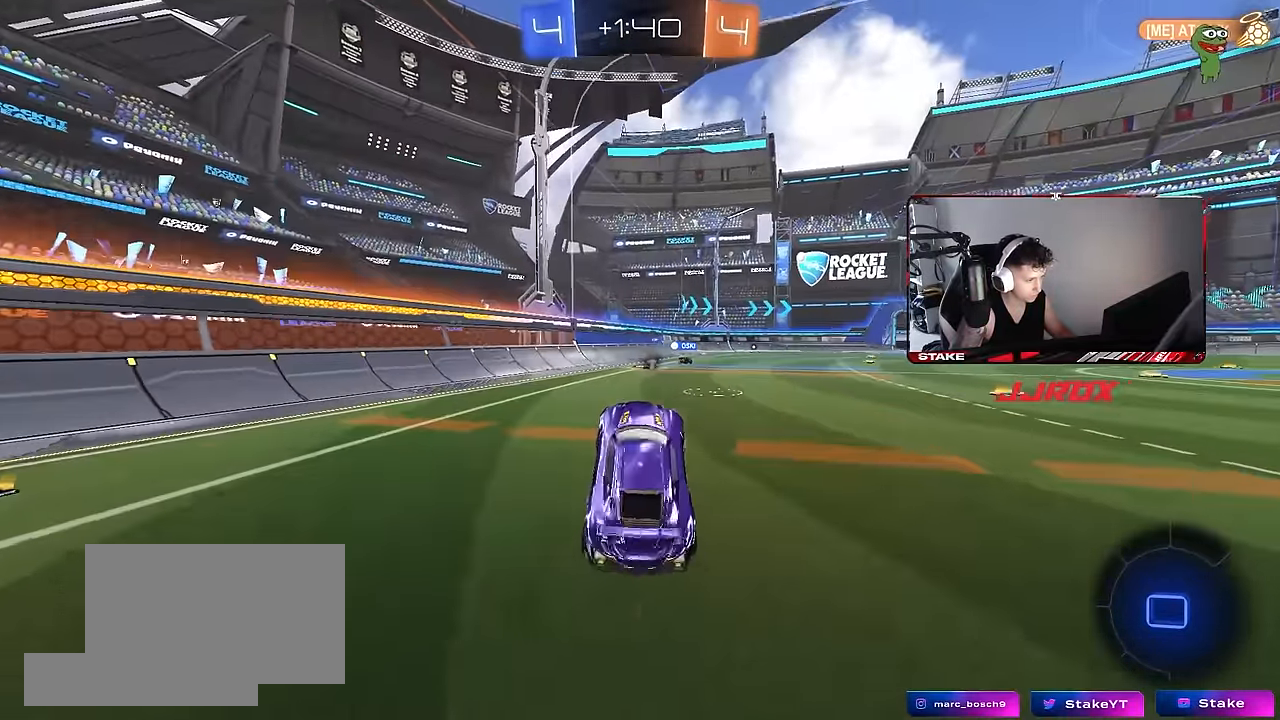
{"keys": ["d", "s", "shift"], "mouse": ["left", "right"], "events": [[183, "w", "down"], [216, "a", "down"], [266, "mouse_left", "down"], [316, "a", "up"], [316, "mouse_right", "down"], [416, "d", "down"], [416, "mouse_right", "up"], [416, "shift", "down"], [466, "mouse_right", "down"], [466, "w", "up"], [500, "s", "down"]]}
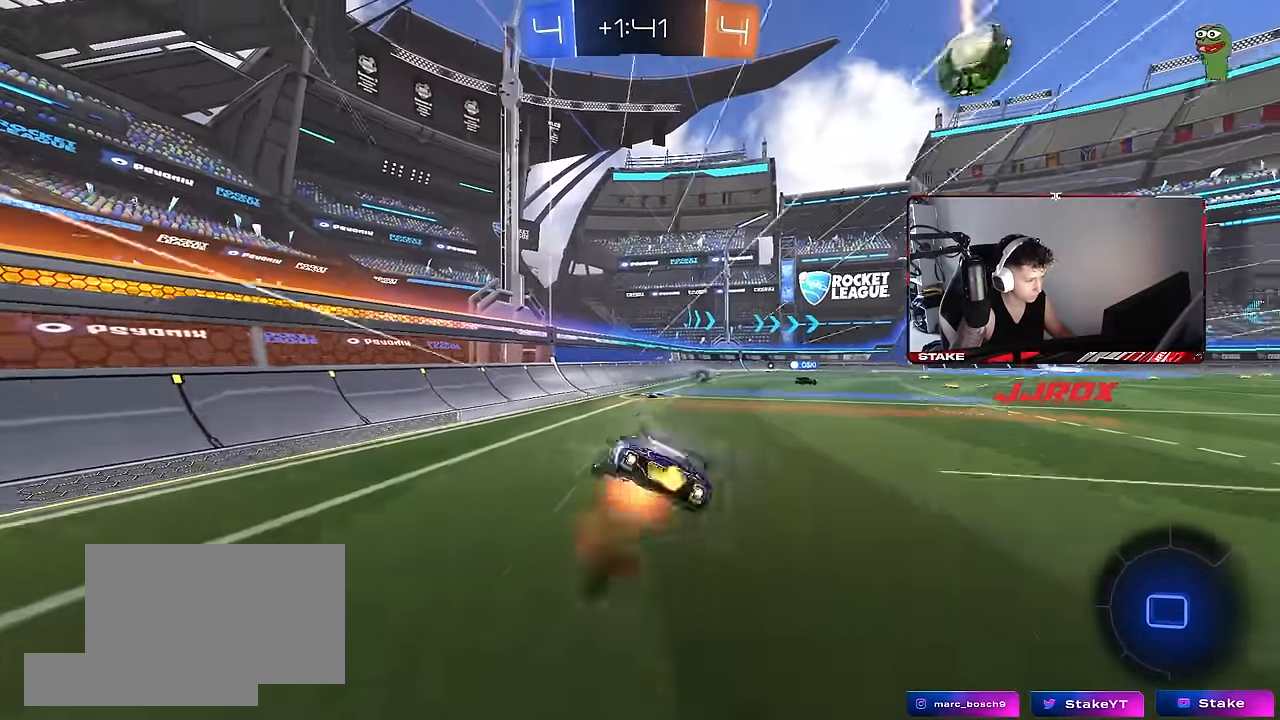
{"keys": ["d", "shift", "space"], "mouse": [], "events": [[50, "mouse_left", "up"], [100, "mouse_right", "up"], [383, "s", "up"], [383, "space", "down"]]}
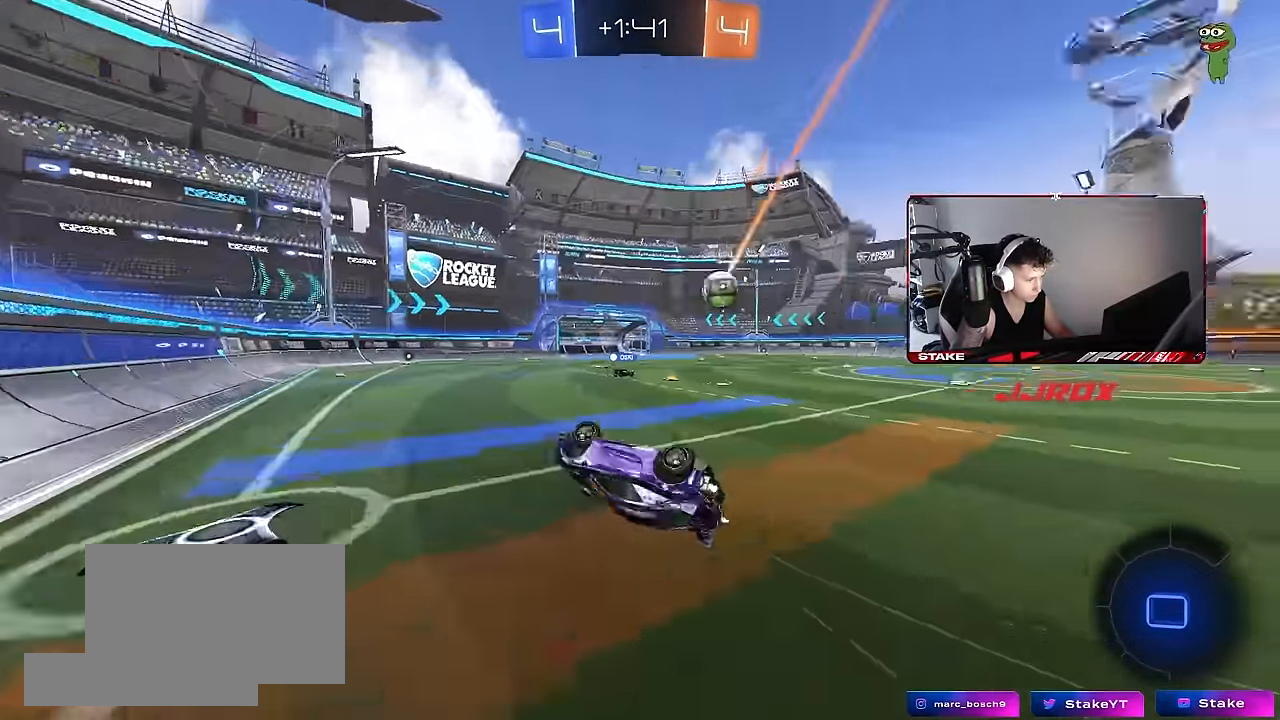
{"keys": ["w"], "mouse": [], "events": [[16, "s", "down"], [16, "space", "up"], [216, "shift", "up"], [300, "s", "up"], [350, "d", "up"], [483, "w", "down"]]}
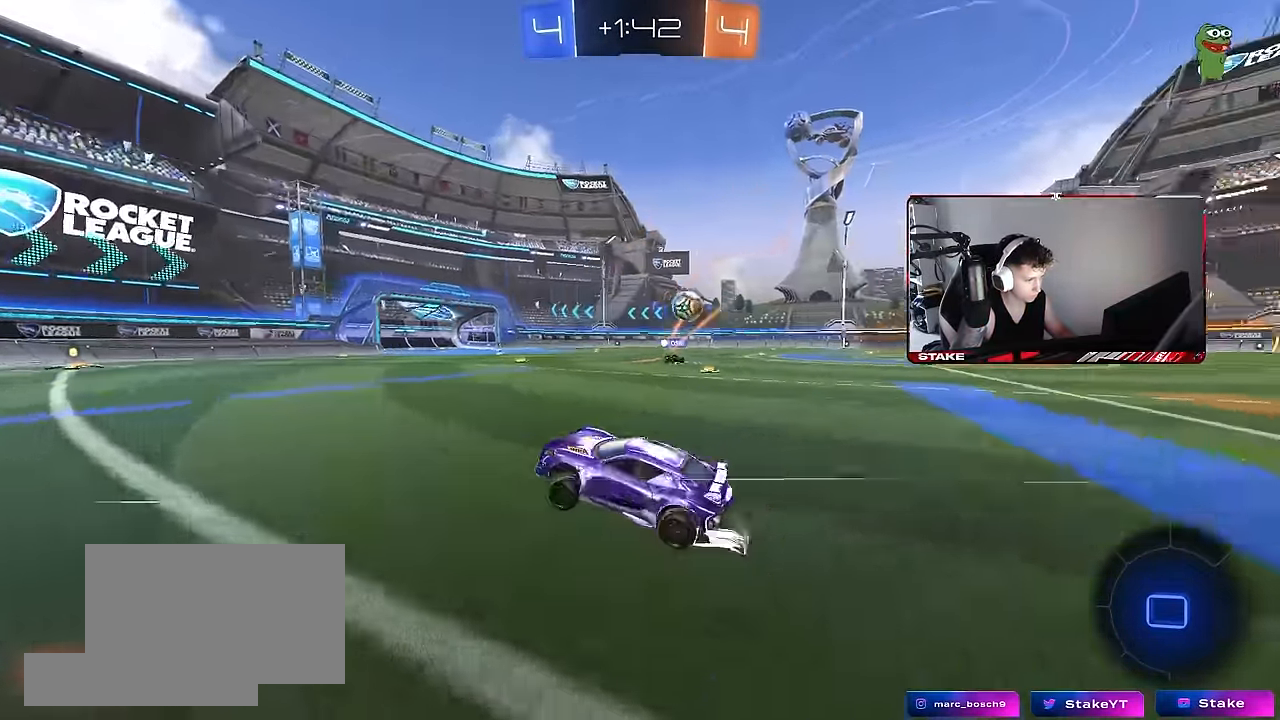
{"keys": ["d", "w"], "mouse": ["left"], "events": [[133, "space", "down"], [266, "mouse_left", "down"], [266, "space", "up"], [500, "d", "down"]]}
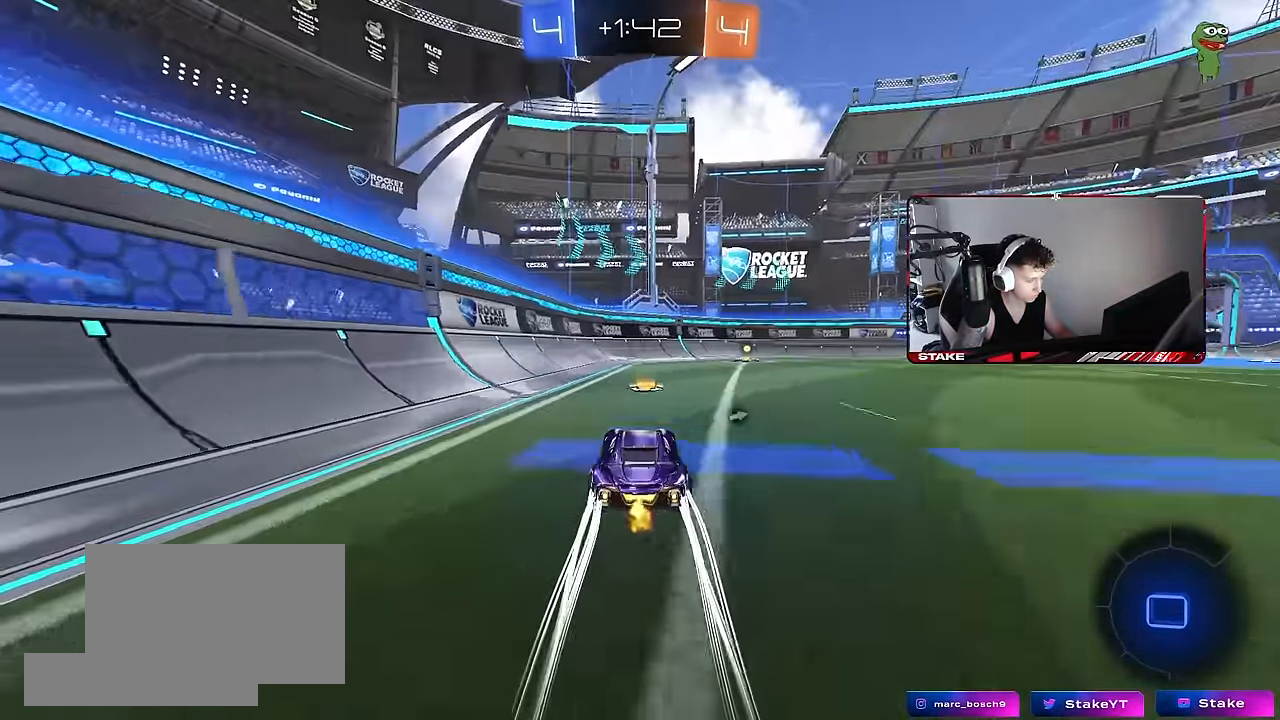
{"keys": ["space", "w"], "mouse": ["left"], "events": [[100, "d", "up"], [283, "d", "down"], [433, "d", "up"], [433, "space", "down"]]}
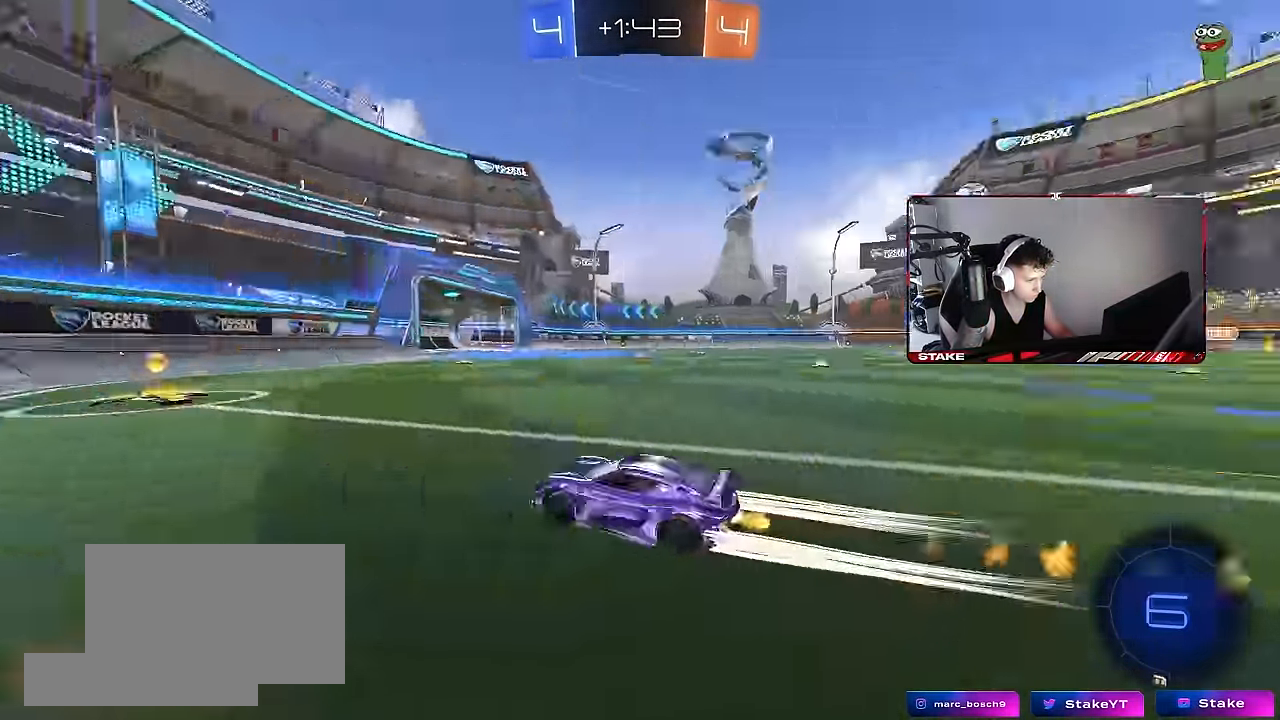
{"keys": ["d", "w"], "mouse": ["left"], "events": [[66, "space", "up"], [116, "mouse_left", "up"], [200, "d", "down"], [250, "shift", "down"], [350, "shift", "up"], [400, "mouse_left", "down"]]}
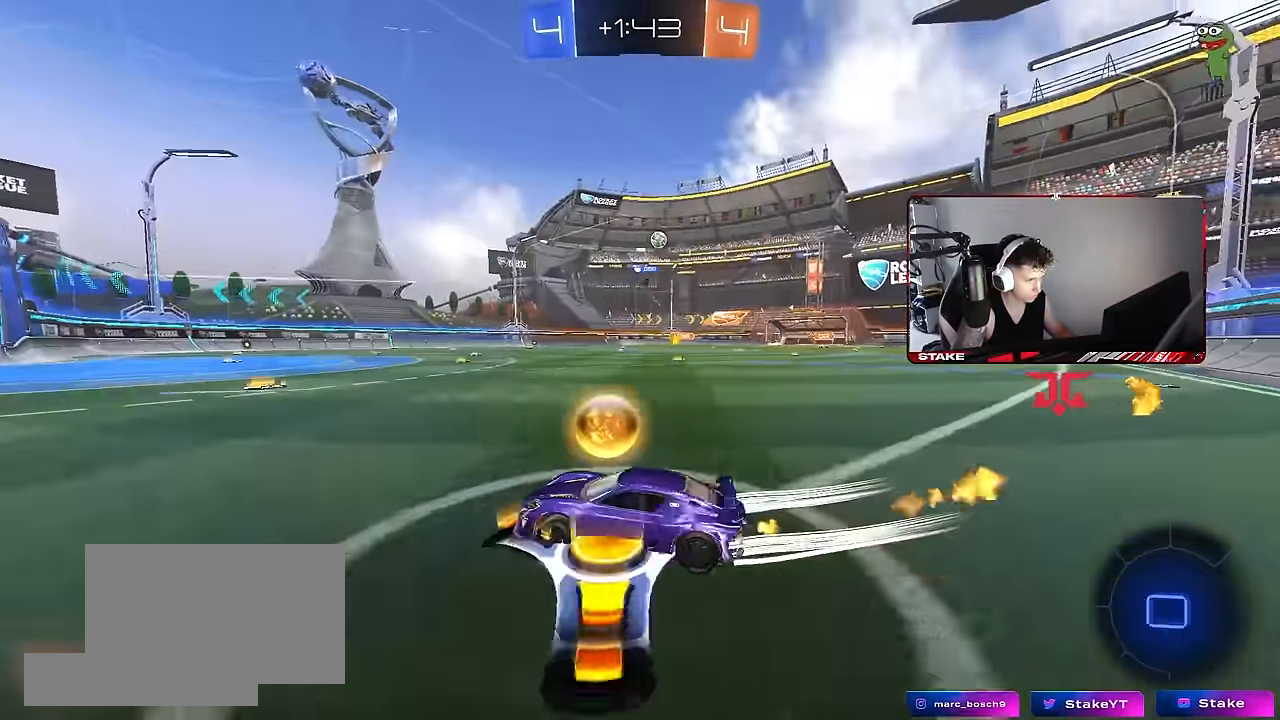
{"keys": ["w"], "mouse": [], "events": [[183, "d", "up"], [366, "d", "down"], [416, "mouse_left", "up"], [466, "d", "up"]]}
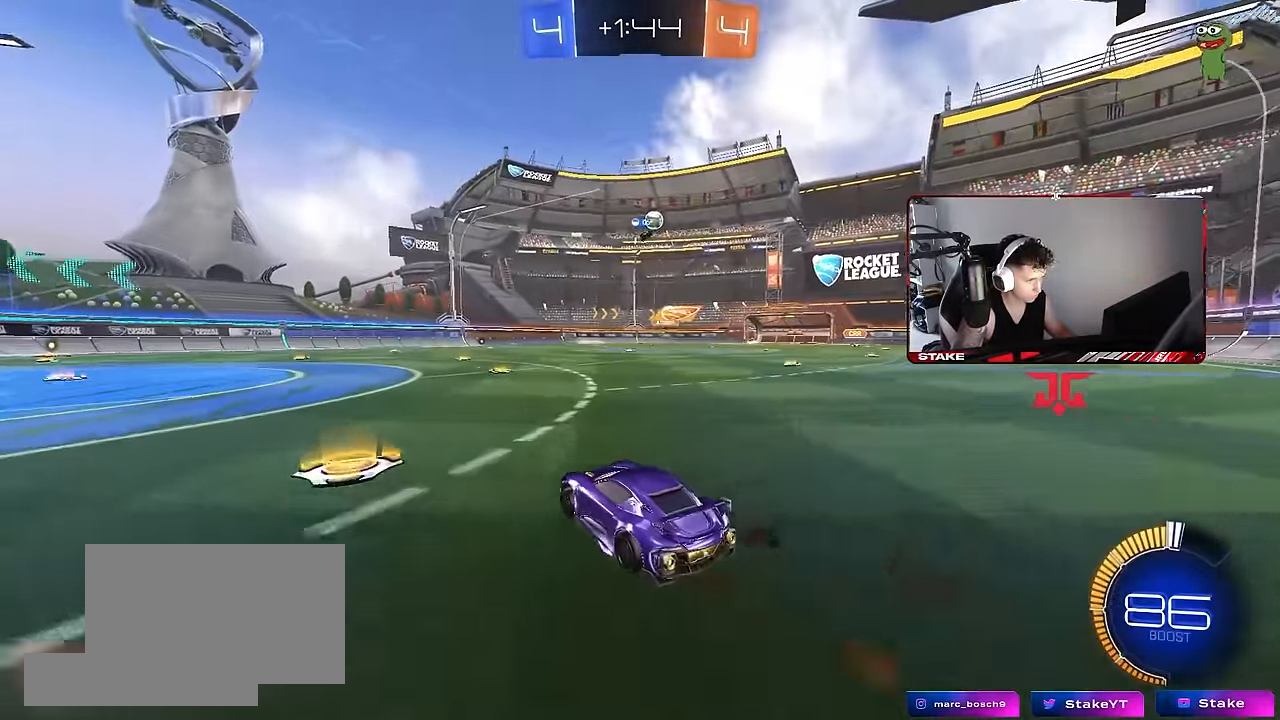
{"keys": ["d", "w"], "mouse": [], "events": [[384, "d", "down"]]}
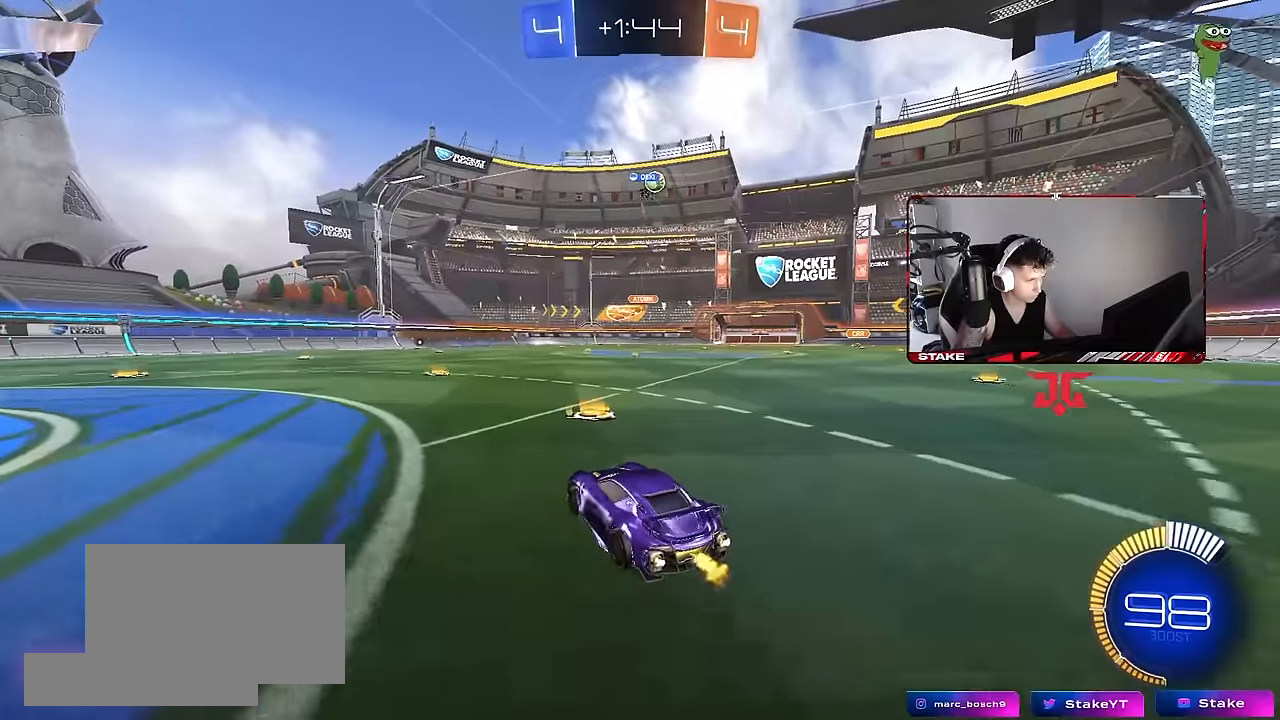
{"keys": ["w"], "mouse": [], "events": [[17, "d", "up"], [200, "a", "down"], [300, "a", "up"]]}
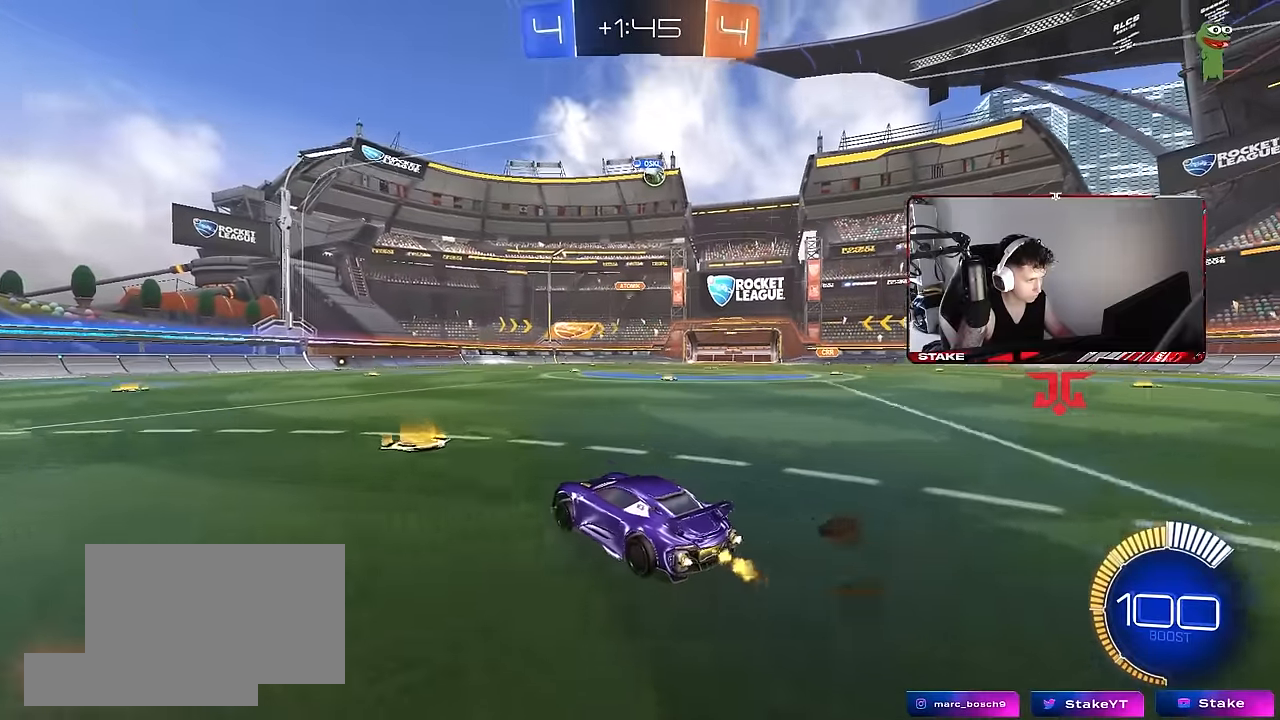
{"keys": ["w"], "mouse": [], "events": []}
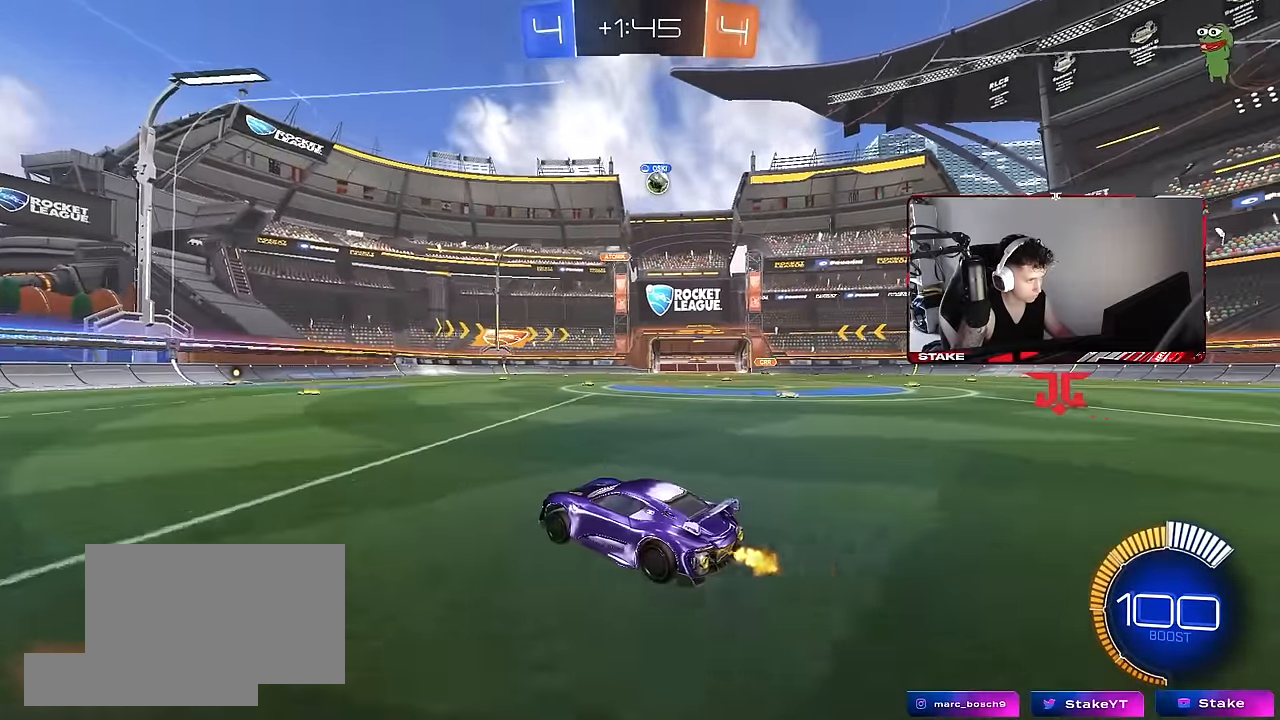
{"keys": ["d", "shift", "w"], "mouse": [], "events": [[334, "a", "down"], [384, "a", "up"], [434, "d", "down"], [467, "shift", "down"]]}
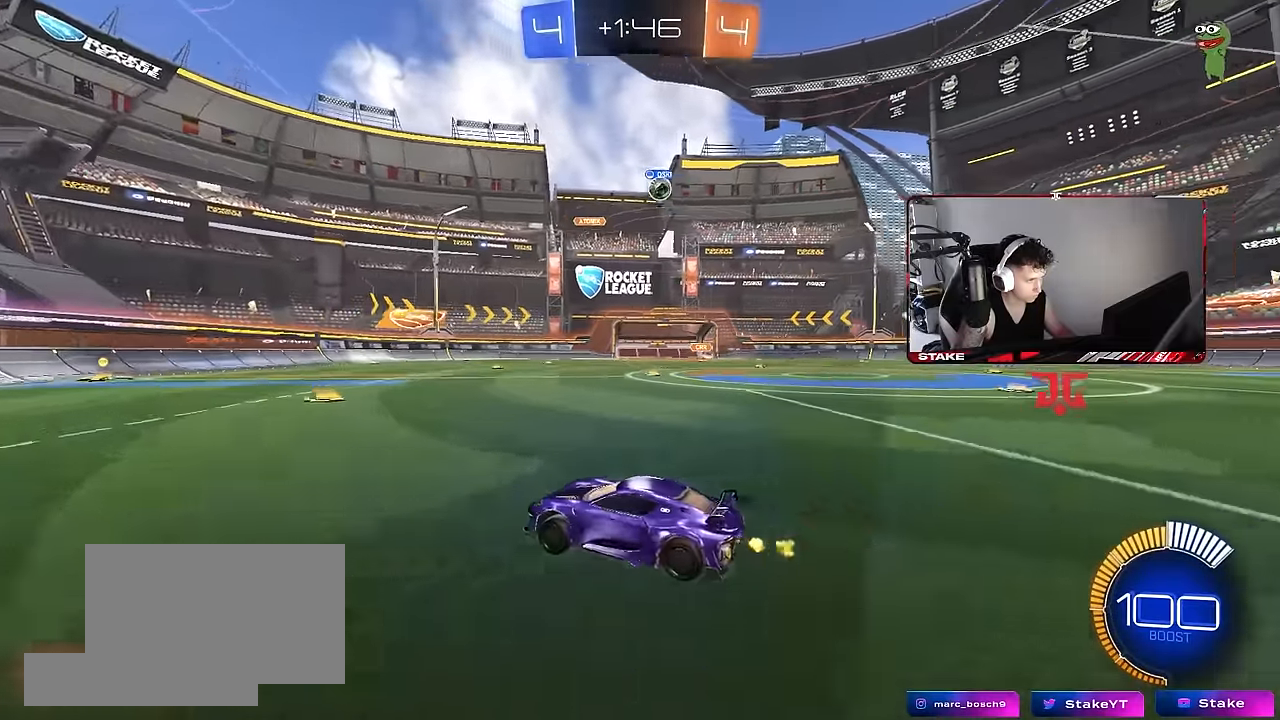
{"keys": ["d", "shift", "w"], "mouse": [], "events": [[117, "shift", "up"], [250, "d", "up"], [350, "d", "down"], [484, "shift", "down"]]}
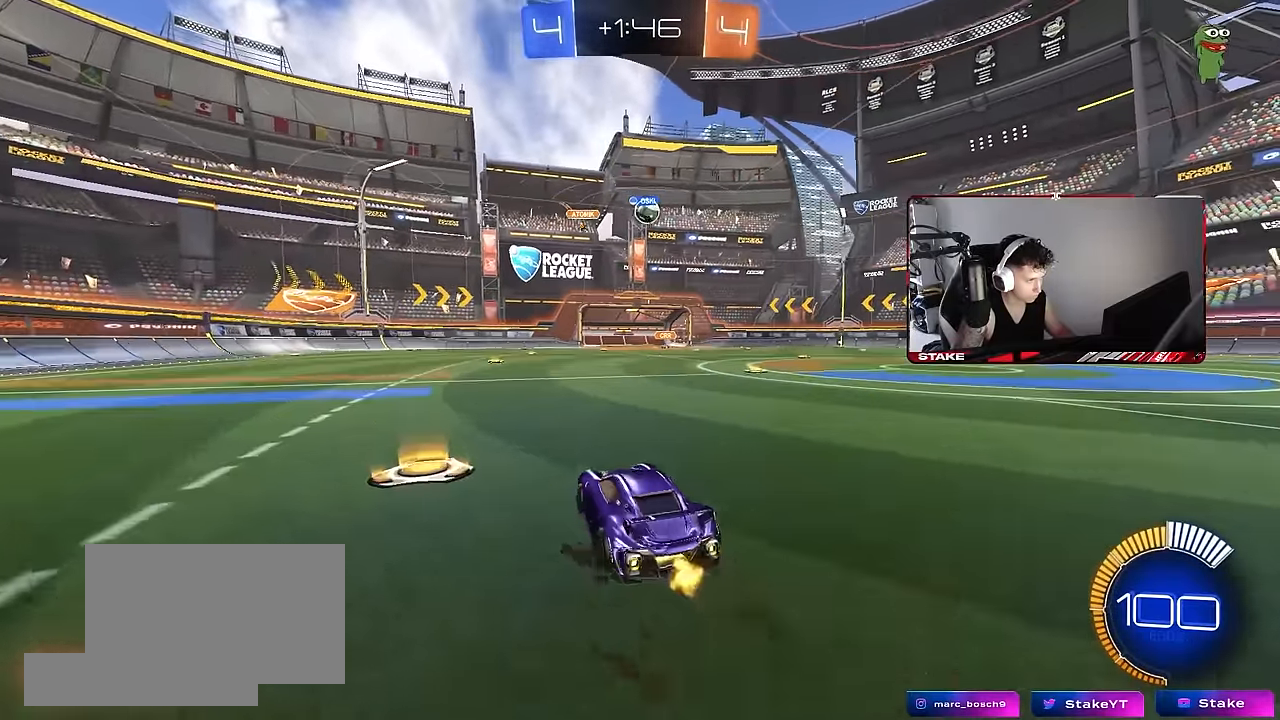
{"keys": ["d", "w"], "mouse": [], "events": [[34, "w", "up"], [84, "shift", "up"], [134, "s", "down"], [267, "s", "up"], [417, "w", "down"]]}
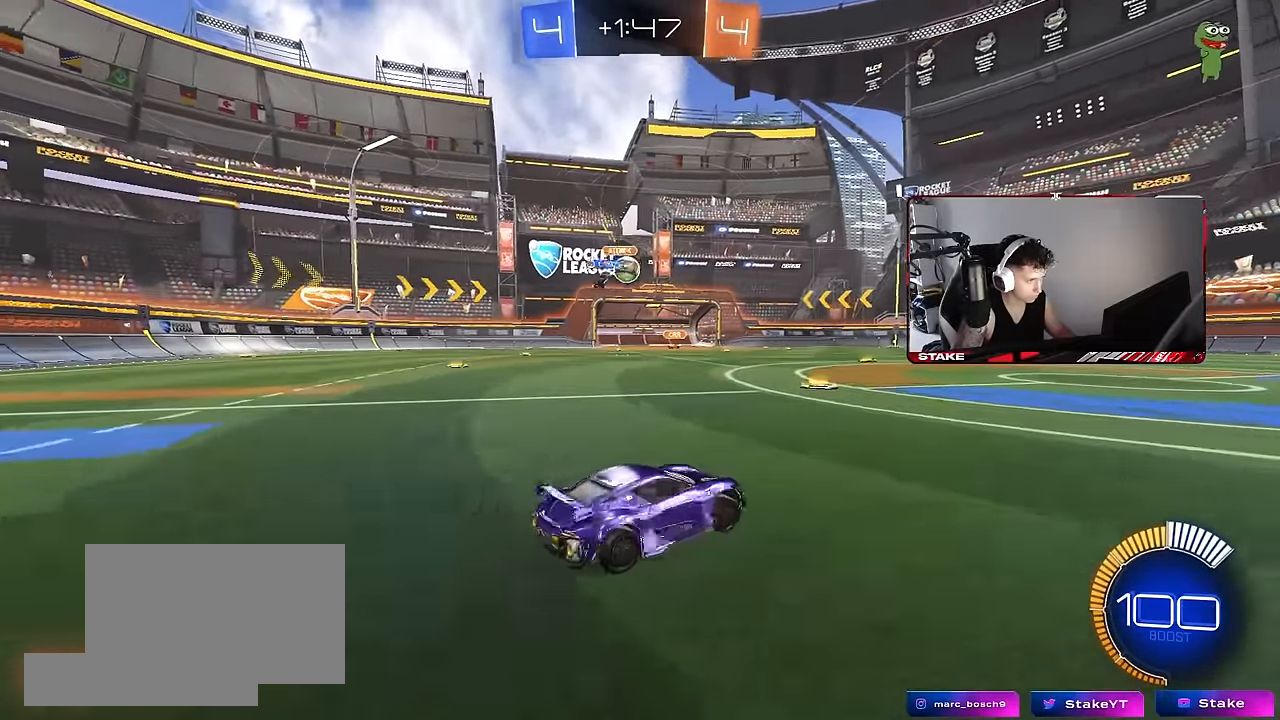
{"keys": ["w"], "mouse": ["left"], "events": [[284, "a", "down"], [334, "d", "up"], [334, "mouse_left", "down"], [467, "a", "up"]]}